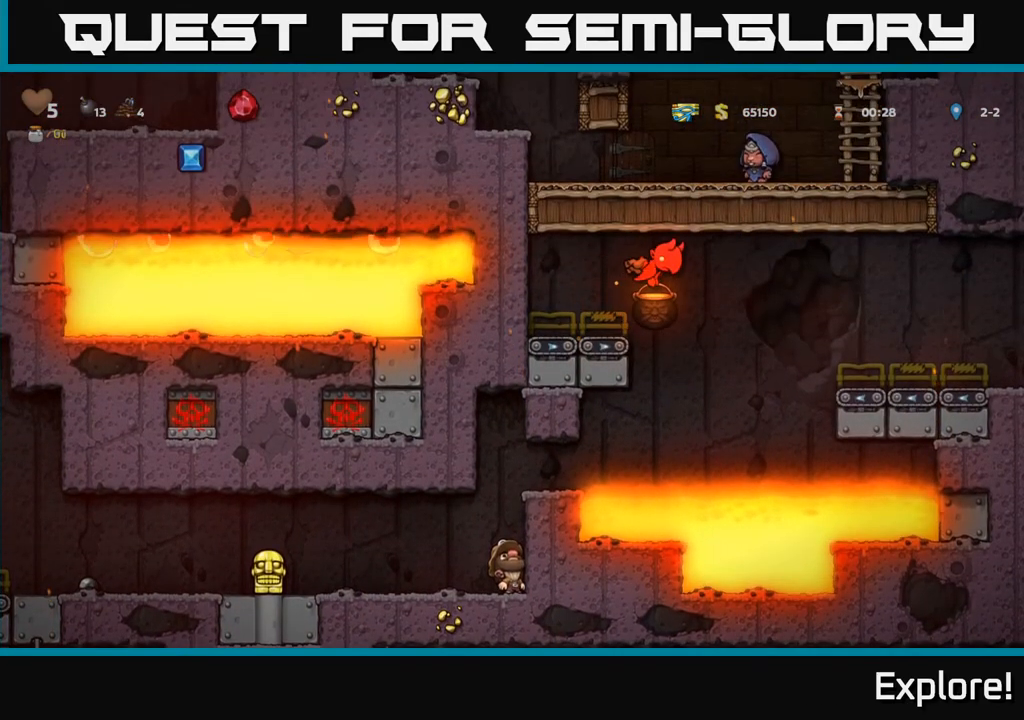
Gameplay with a controller (Xbox layout); each line is a JSON object with the inputs held at the frame after it. "events" lists button and stick changes between this image and that frame as [ms after this image, input, new state], when the widget could be followed in between.
{"buttons": ["DPAD_LEFT"], "left_stick": "center", "right_stick": "center", "events": [[17, "DPAD_LEFT", "down"]]}
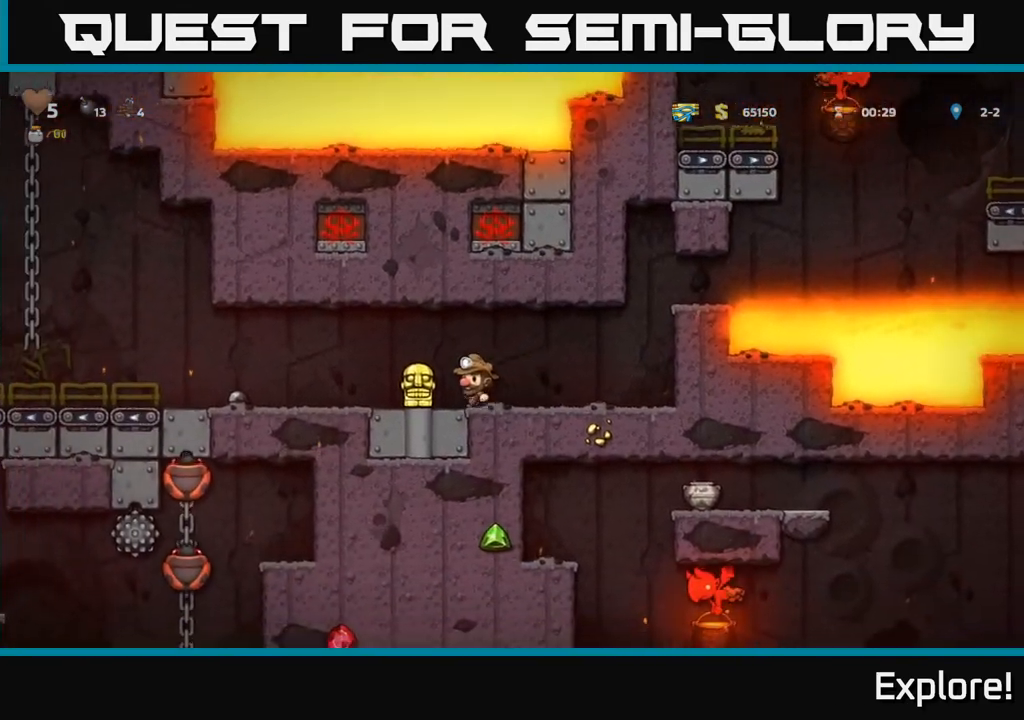
{"buttons": ["DPAD_LEFT"], "left_stick": "center", "right_stick": "center", "events": []}
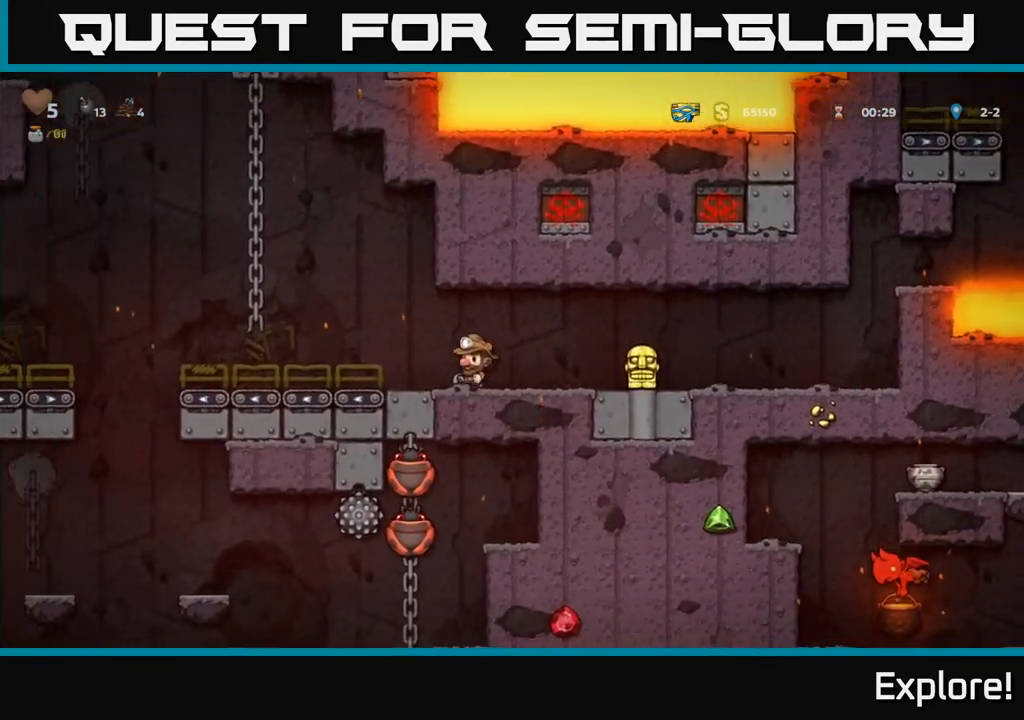
{"buttons": ["A", "DPAD_LEFT"], "left_stick": "center", "right_stick": "center", "events": [[467, "A", "down"]]}
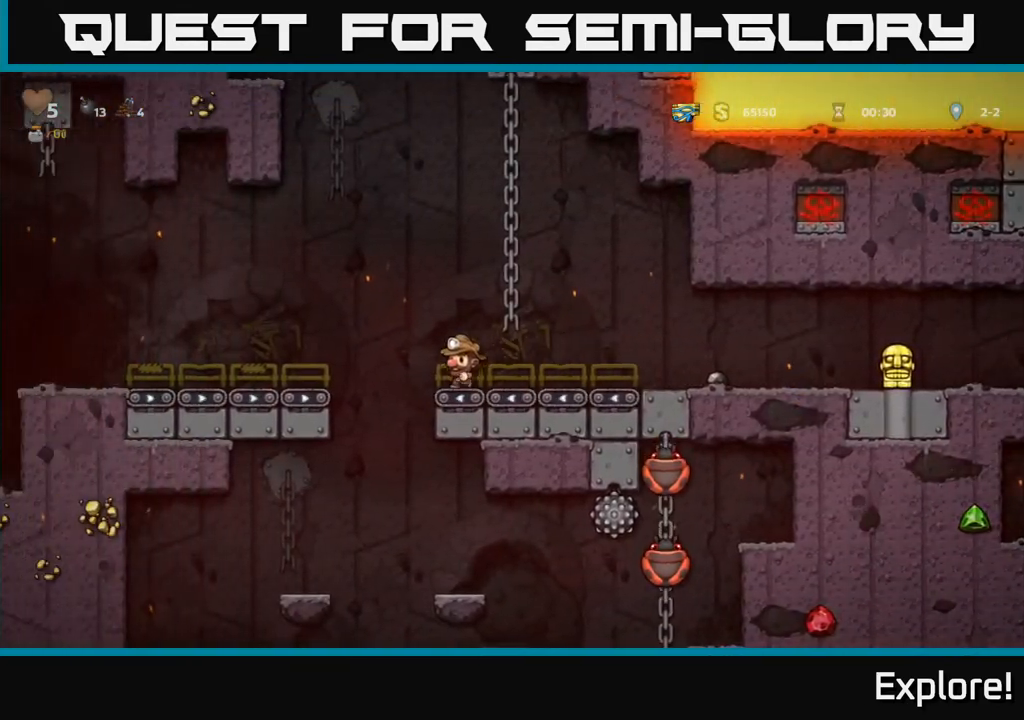
{"buttons": [], "left_stick": "center", "right_stick": "center", "events": [[117, "A", "up"], [483, "DPAD_LEFT", "up"]]}
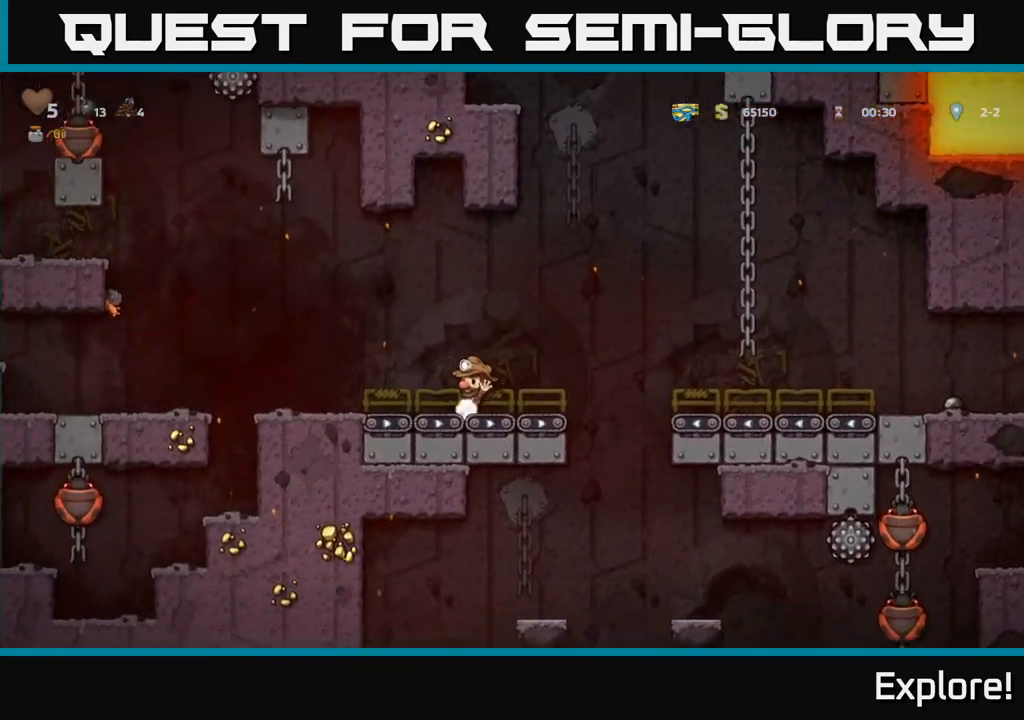
{"buttons": ["DPAD_LEFT"], "left_stick": "center", "right_stick": "center", "events": [[233, "DPAD_LEFT", "down"], [267, "A", "down"], [400, "A", "up"]]}
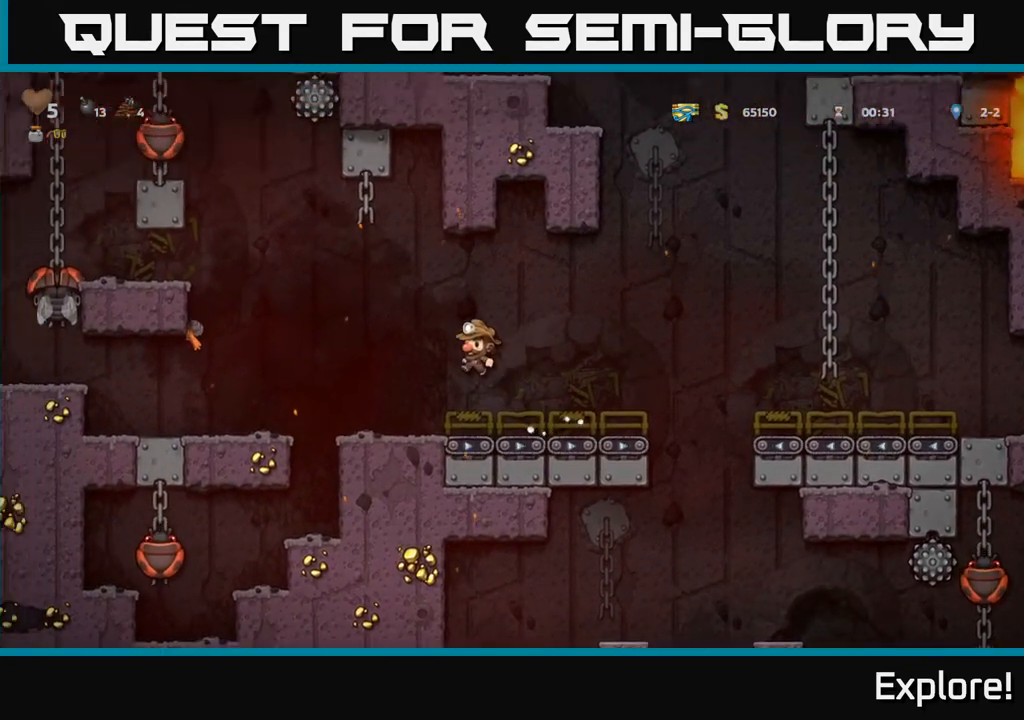
{"buttons": ["DPAD_DOWN"], "left_stick": "center", "right_stick": "center", "events": [[50, "DPAD_LEFT", "up"], [483, "DPAD_DOWN", "down"]]}
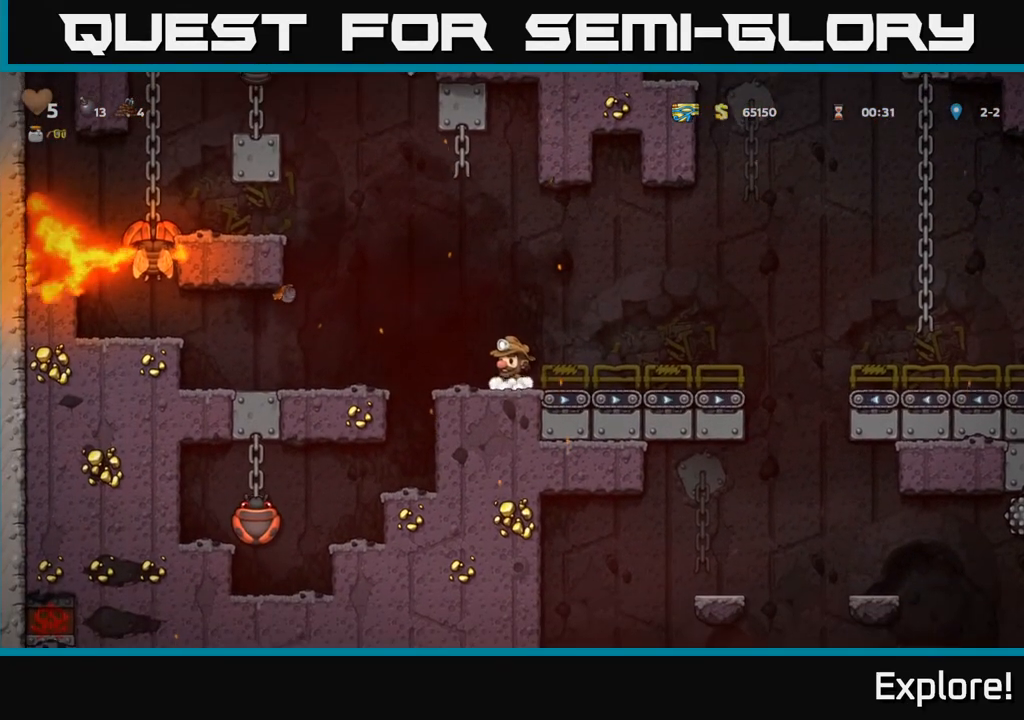
{"buttons": ["DPAD_DOWN"], "left_stick": "center", "right_stick": "center", "events": []}
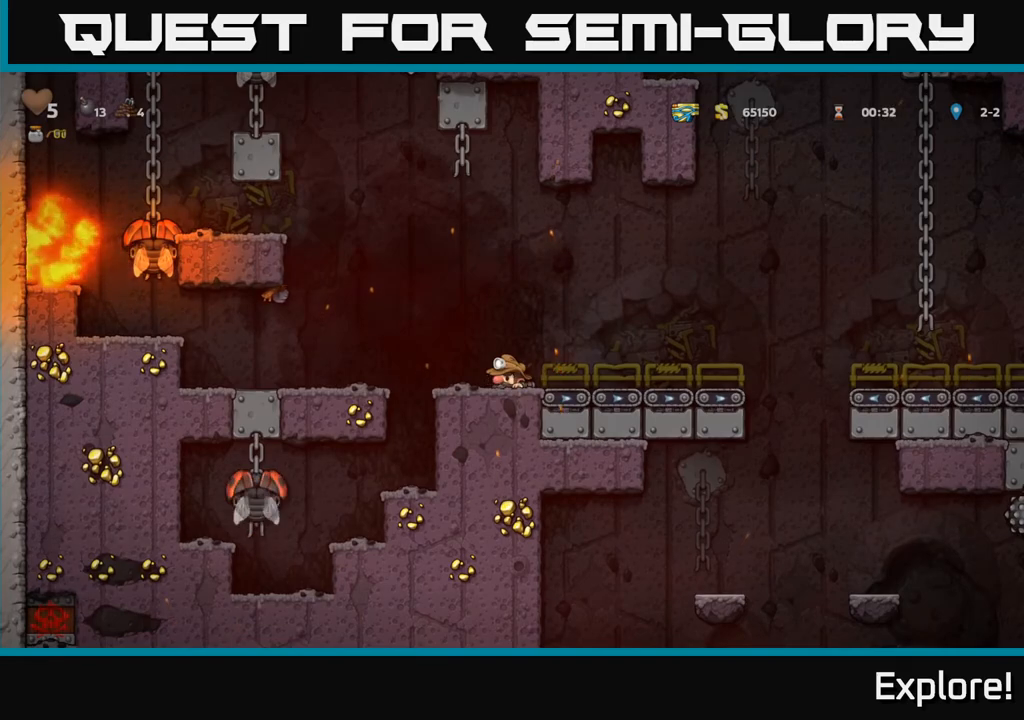
{"buttons": ["DPAD_DOWN"], "left_stick": "center", "right_stick": "center", "events": []}
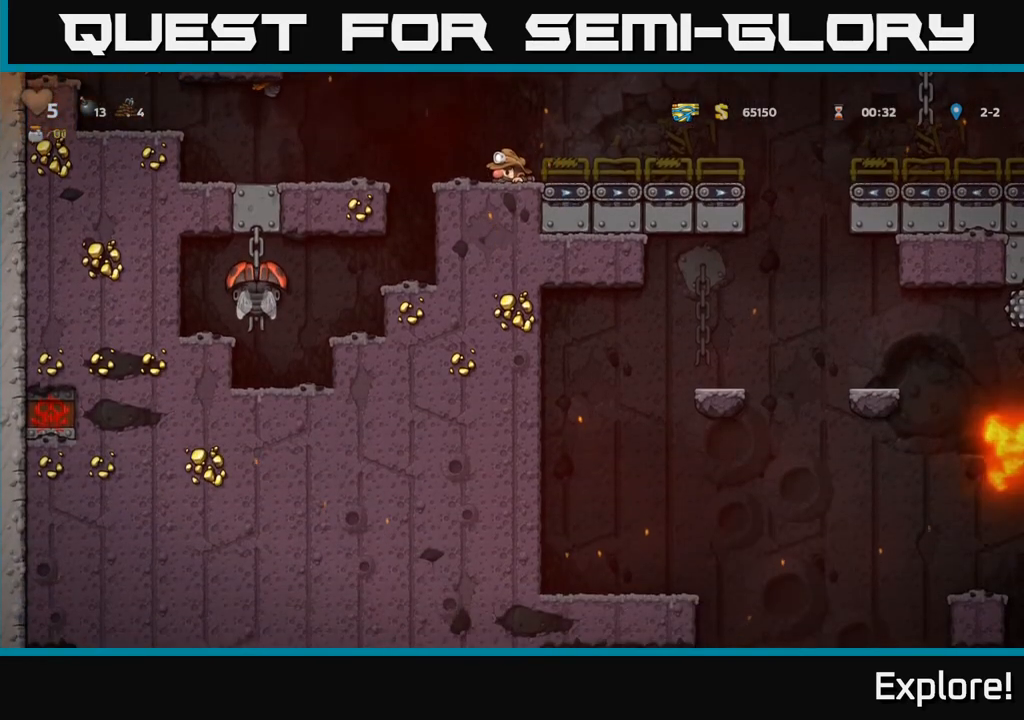
{"buttons": ["A", "DPAD_LEFT"], "left_stick": "center", "right_stick": "center", "events": [[183, "DPAD_DOWN", "up"], [267, "DPAD_LEFT", "down"], [350, "A", "down"]]}
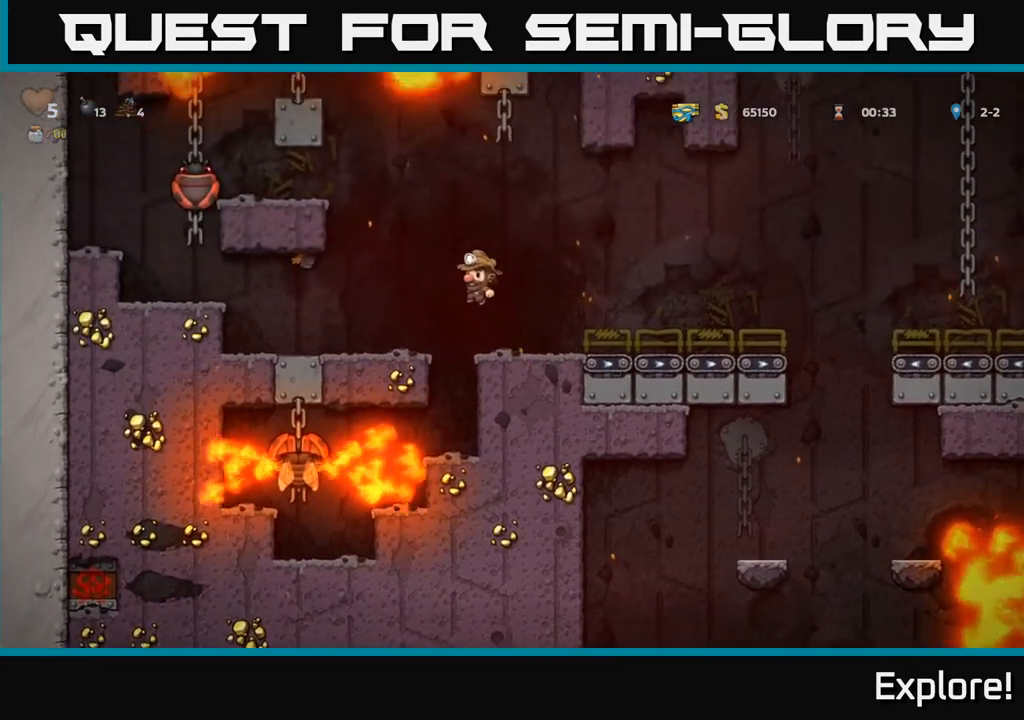
{"buttons": ["A", "DPAD_RIGHT"], "left_stick": "center", "right_stick": "center", "events": [[17, "A", "up"], [217, "DPAD_LEFT", "up"], [417, "DPAD_RIGHT", "down"], [500, "A", "down"]]}
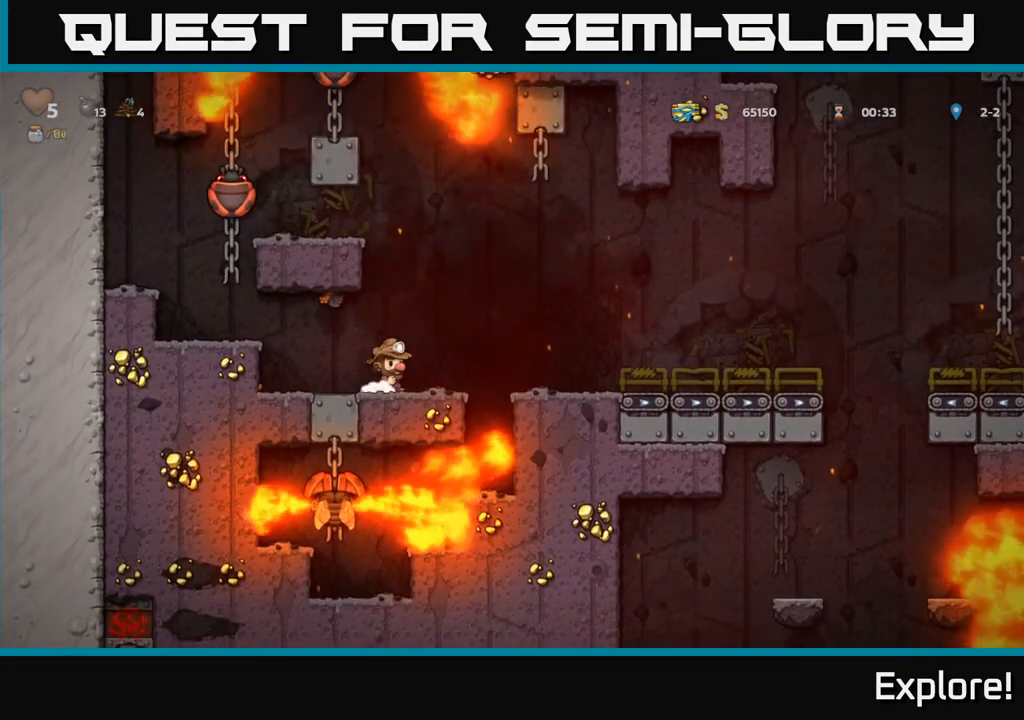
{"buttons": ["DPAD_RIGHT"], "left_stick": "center", "right_stick": "center", "events": [[150, "A", "up"]]}
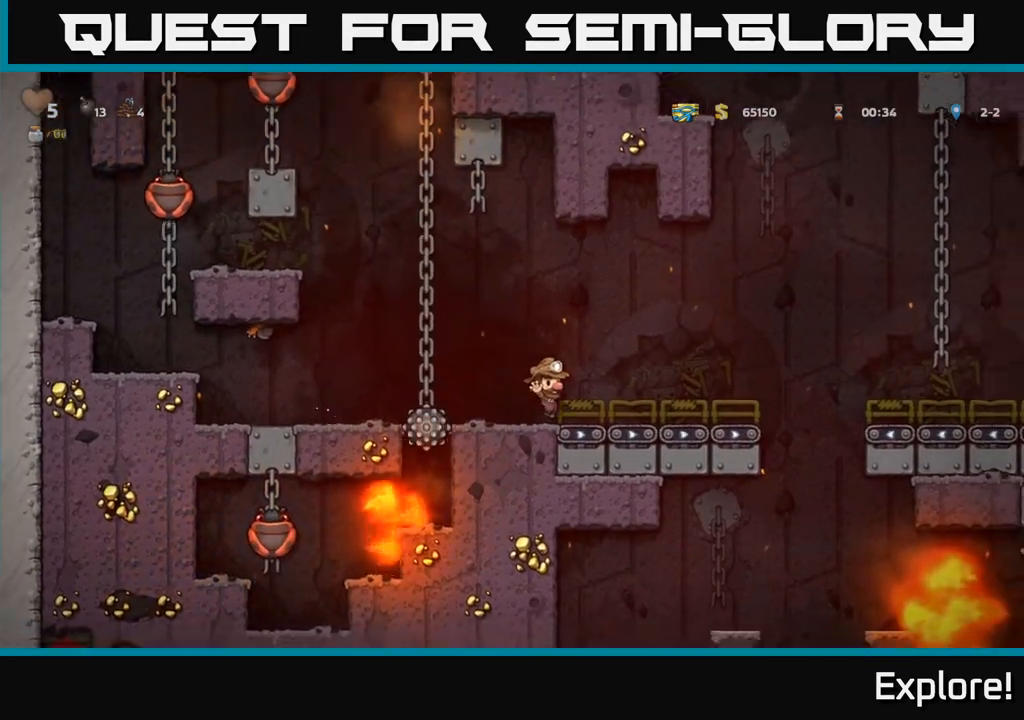
{"buttons": ["A"], "left_stick": "center", "right_stick": "center", "events": [[100, "DPAD_RIGHT", "up"], [217, "DPAD_LEFT", "down"], [300, "DPAD_LEFT", "up"], [350, "A", "down"]]}
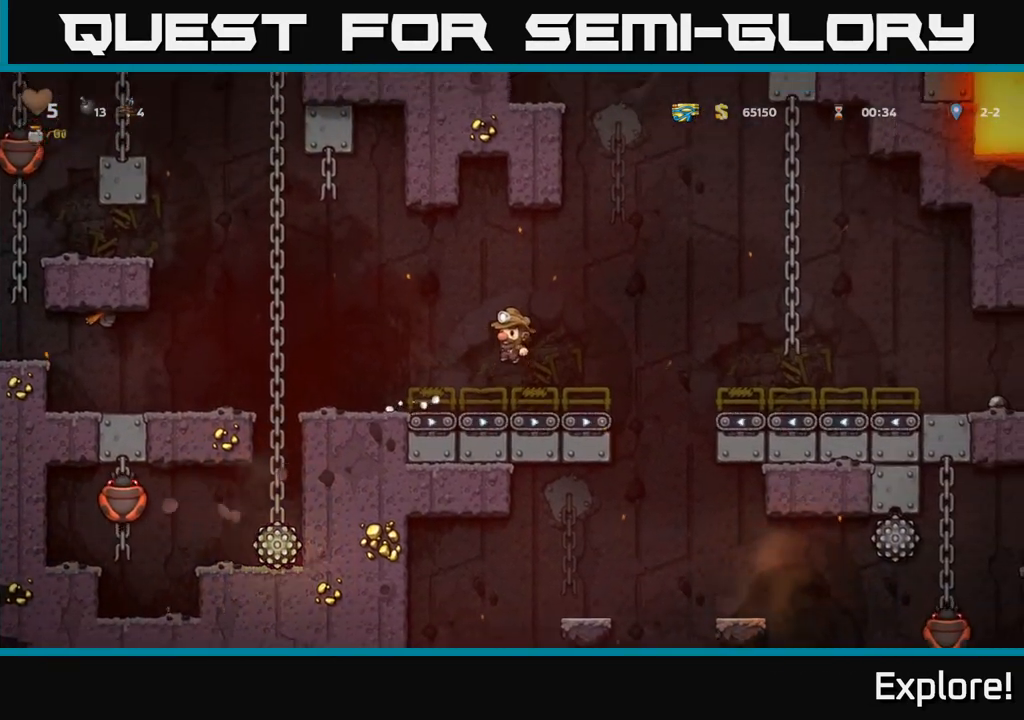
{"buttons": [], "left_stick": "center", "right_stick": "center", "events": [[17, "A", "up"], [217, "DPAD_LEFT", "down"], [300, "DPAD_LEFT", "up"]]}
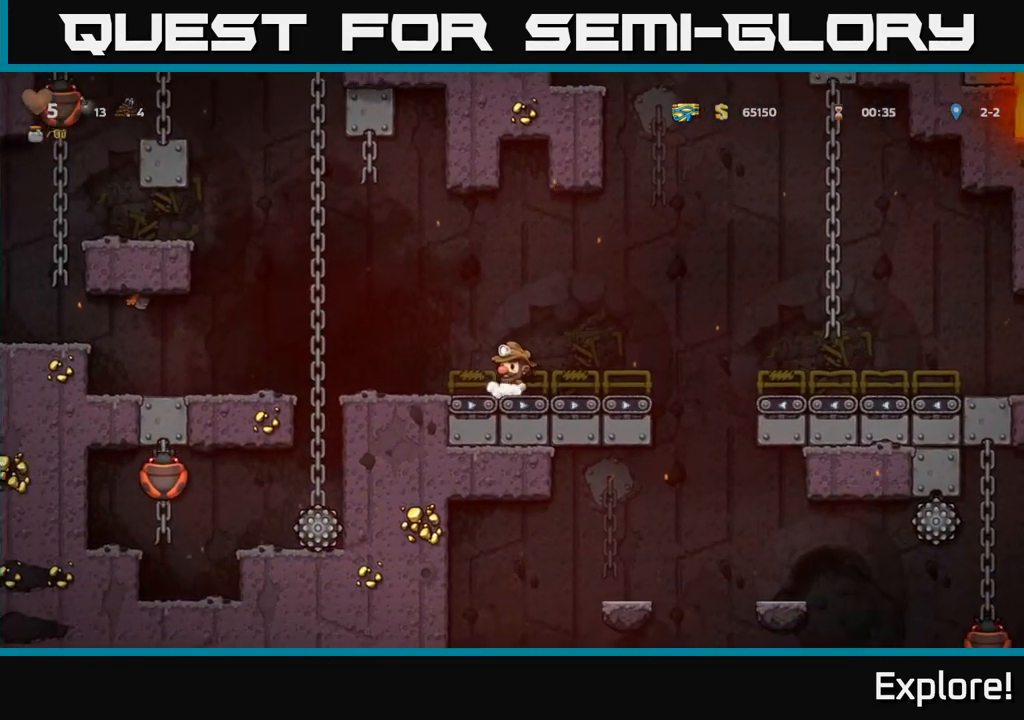
{"buttons": [], "left_stick": "center", "right_stick": "center", "events": [[100, "A", "down"], [233, "DPAD_LEFT", "down"], [250, "A", "up"], [333, "DPAD_LEFT", "up"]]}
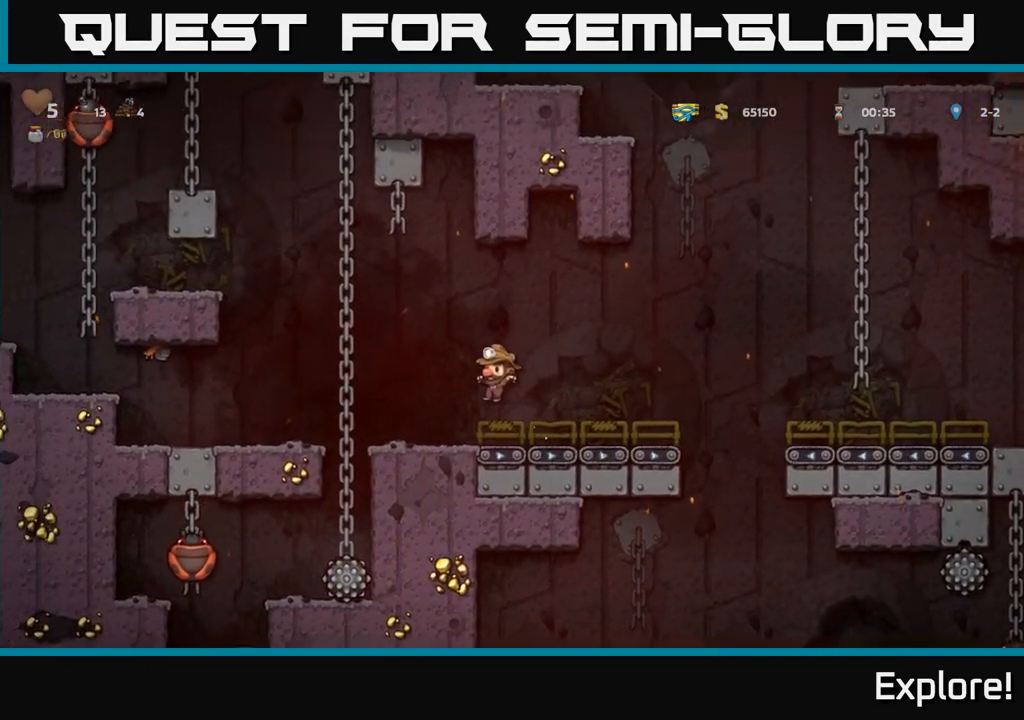
{"buttons": ["DPAD_RIGHT"], "left_stick": "center", "right_stick": "center", "events": [[367, "DPAD_RIGHT", "down"]]}
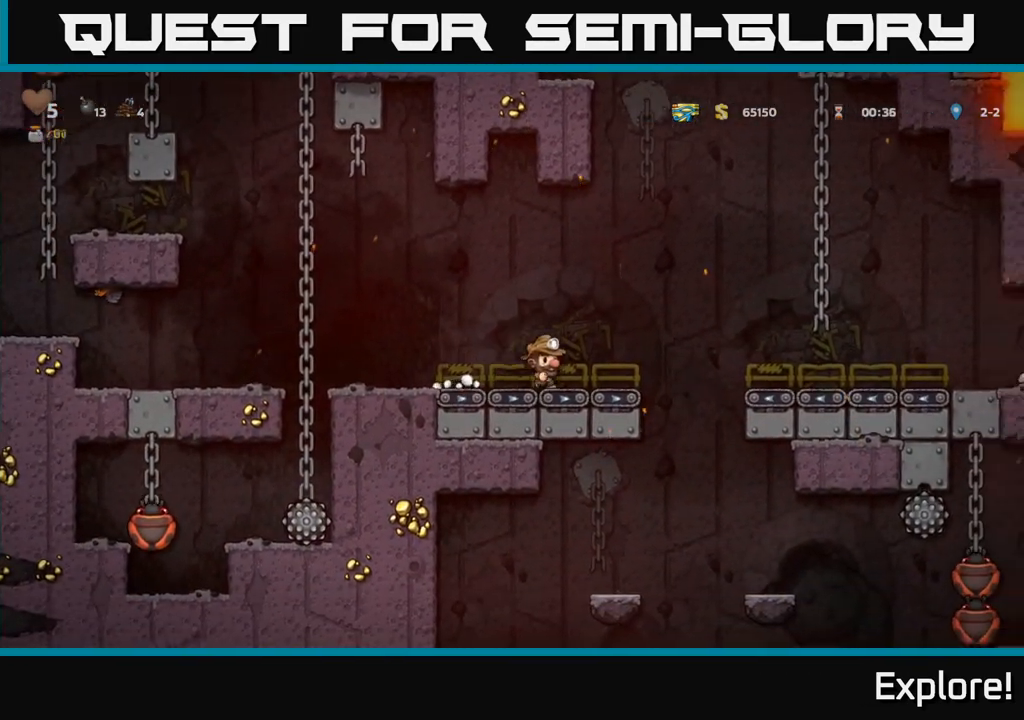
{"buttons": ["DPAD_RIGHT"], "left_stick": "center", "right_stick": "center", "events": [[83, "A", "down"], [333, "A", "up"]]}
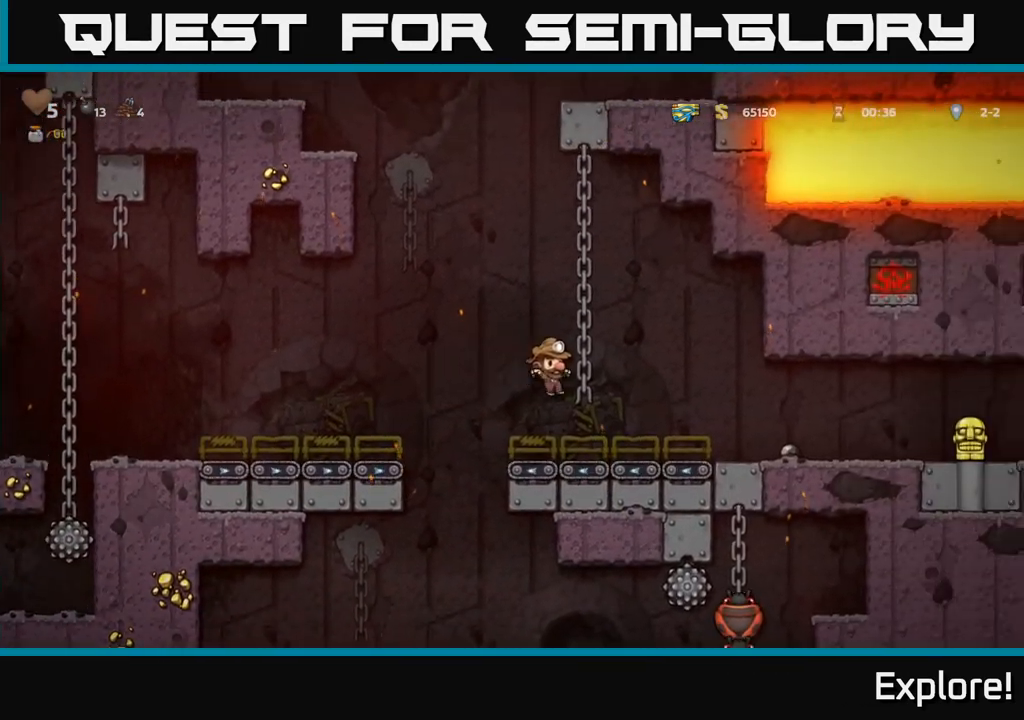
{"buttons": ["DPAD_DOWN"], "left_stick": "center", "right_stick": "center", "events": [[400, "DPAD_DOWN", "down"], [417, "DPAD_RIGHT", "up"]]}
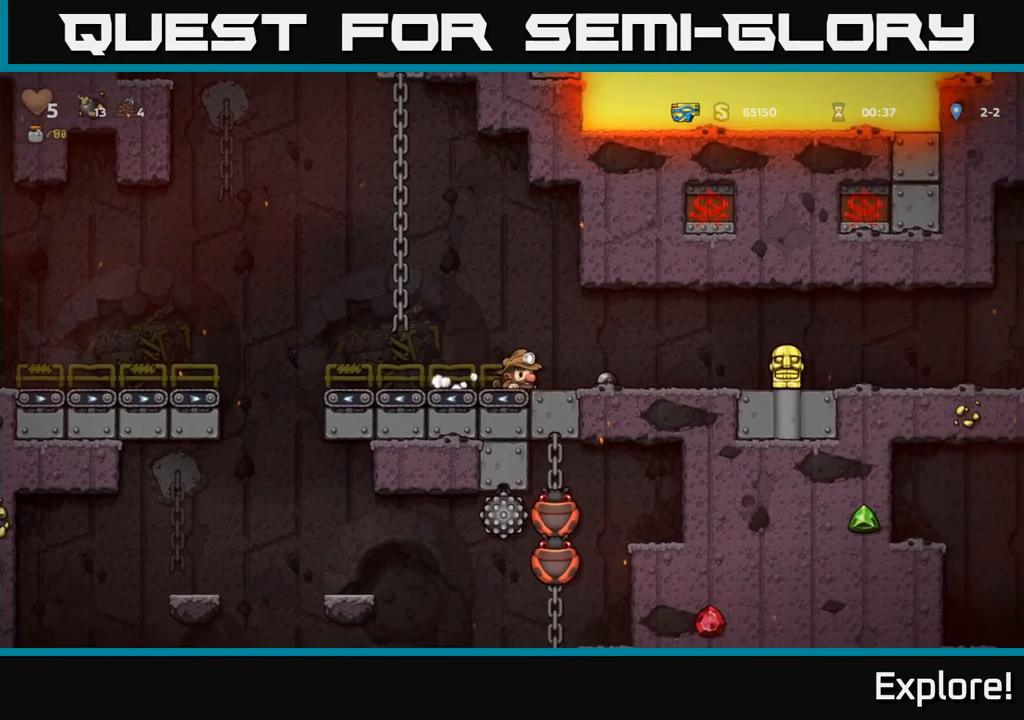
{"buttons": ["DPAD_RIGHT"], "left_stick": "center", "right_stick": "center", "events": [[50, "DPAD_DOWN", "up"], [50, "DPAD_RIGHT", "down"], [133, "DPAD_DOWN", "down"], [167, "DPAD_RIGHT", "up"], [250, "DPAD_RIGHT", "down"], [267, "DPAD_DOWN", "up"]]}
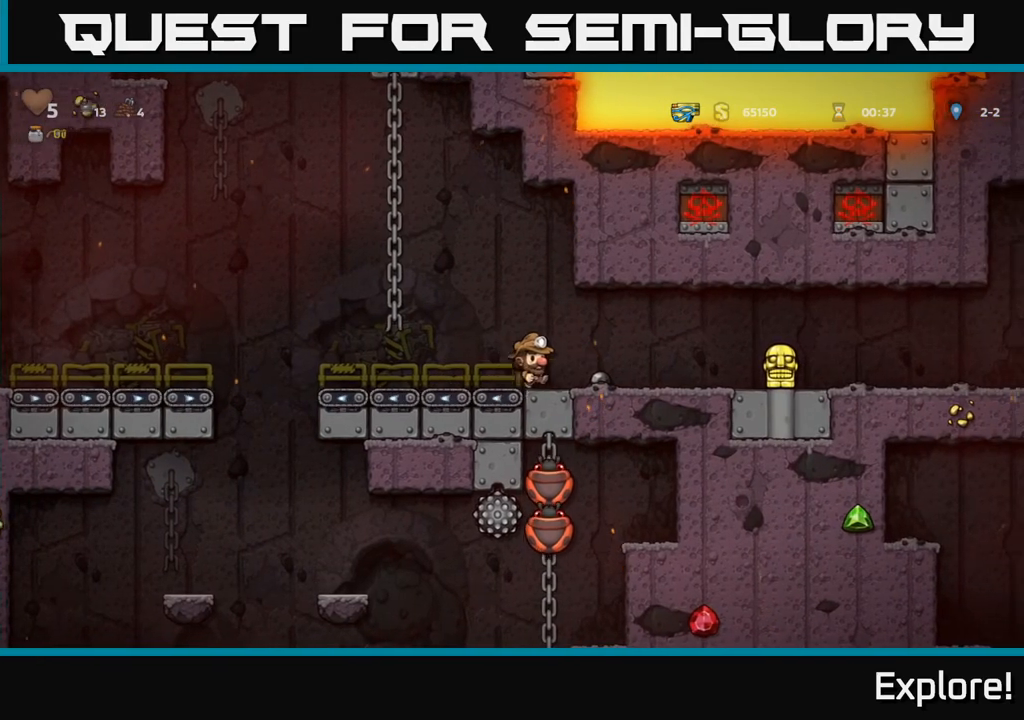
{"buttons": ["DPAD_DOWN"], "left_stick": "center", "right_stick": "center", "events": [[67, "DPAD_DOWN", "down"], [83, "DPAD_RIGHT", "up"]]}
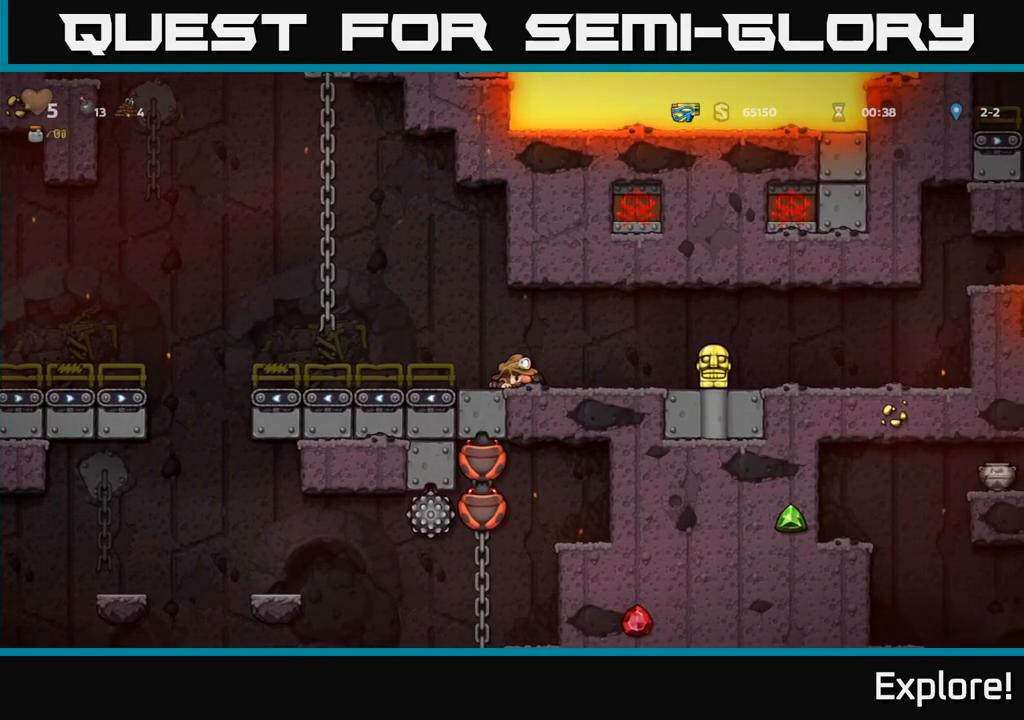
{"buttons": ["DPAD_DOWN"], "left_stick": "center", "right_stick": "center", "events": []}
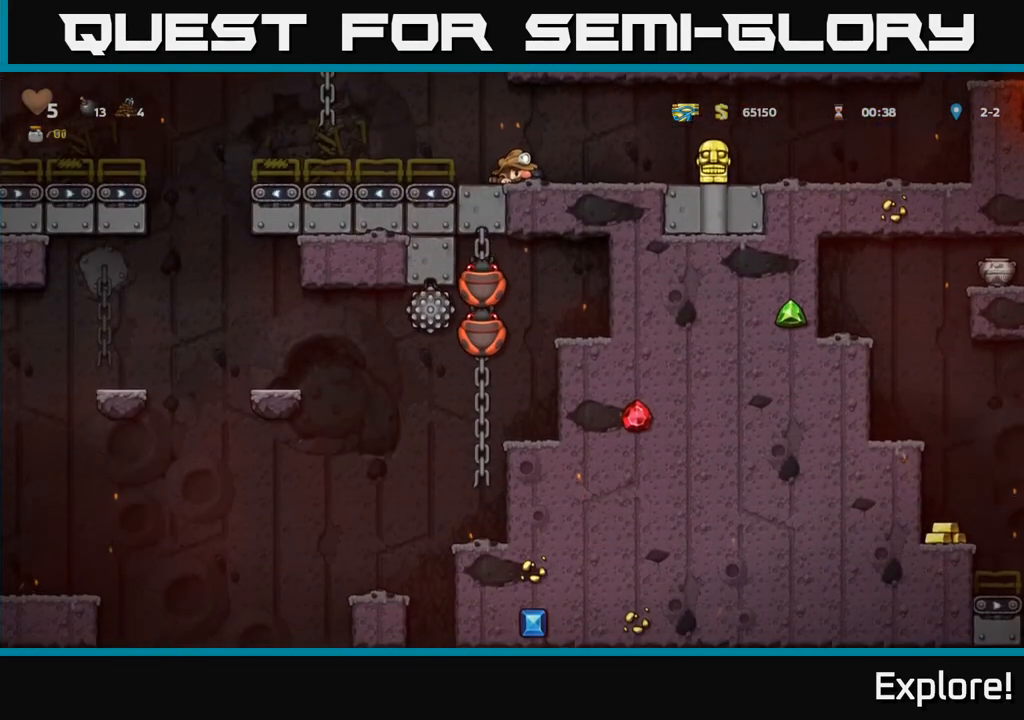
{"buttons": ["DPAD_DOWN"], "left_stick": "center", "right_stick": "center", "events": []}
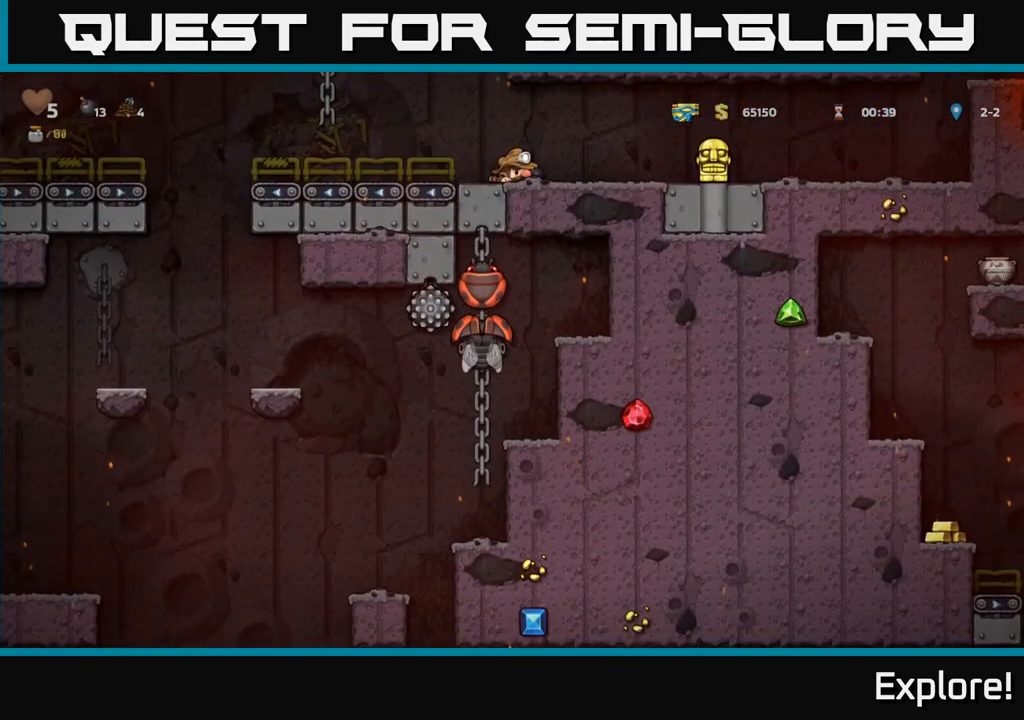
{"buttons": ["DPAD_DOWN"], "left_stick": "center", "right_stick": "center", "events": []}
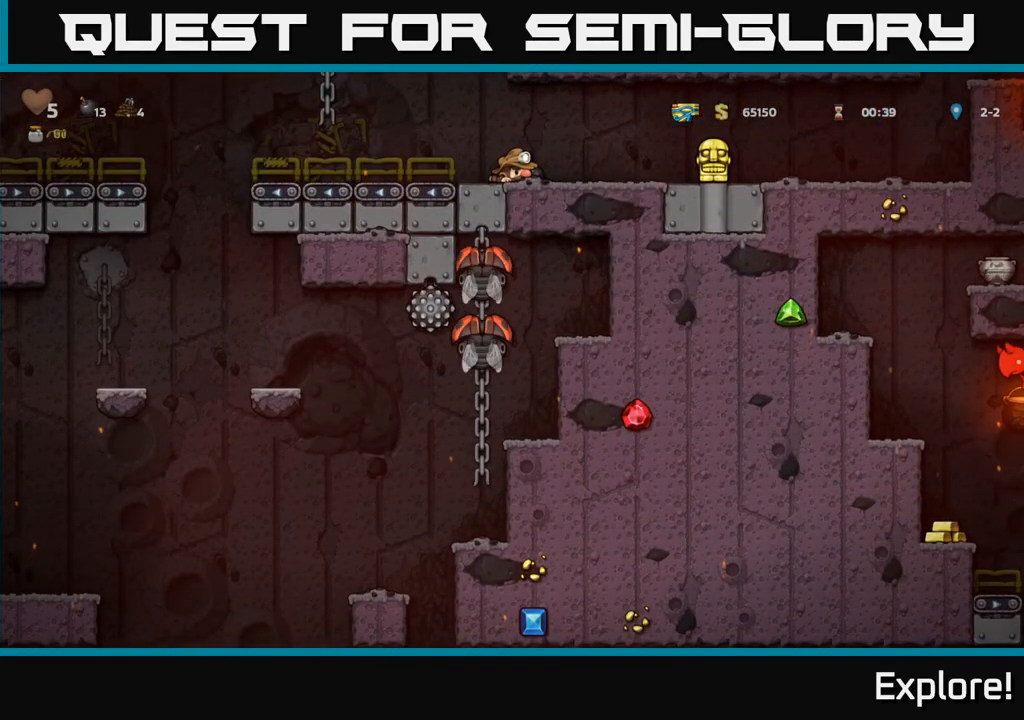
{"buttons": ["DPAD_DOWN"], "left_stick": "center", "right_stick": "center", "events": []}
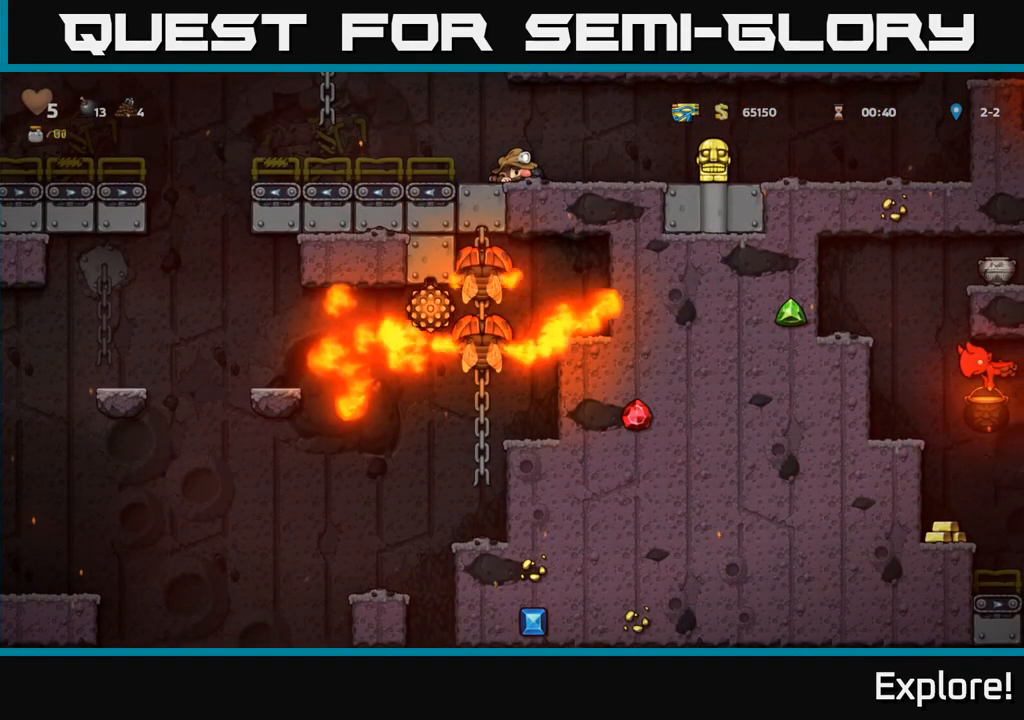
{"buttons": ["DPAD_DOWN"], "left_stick": "center", "right_stick": "center", "events": []}
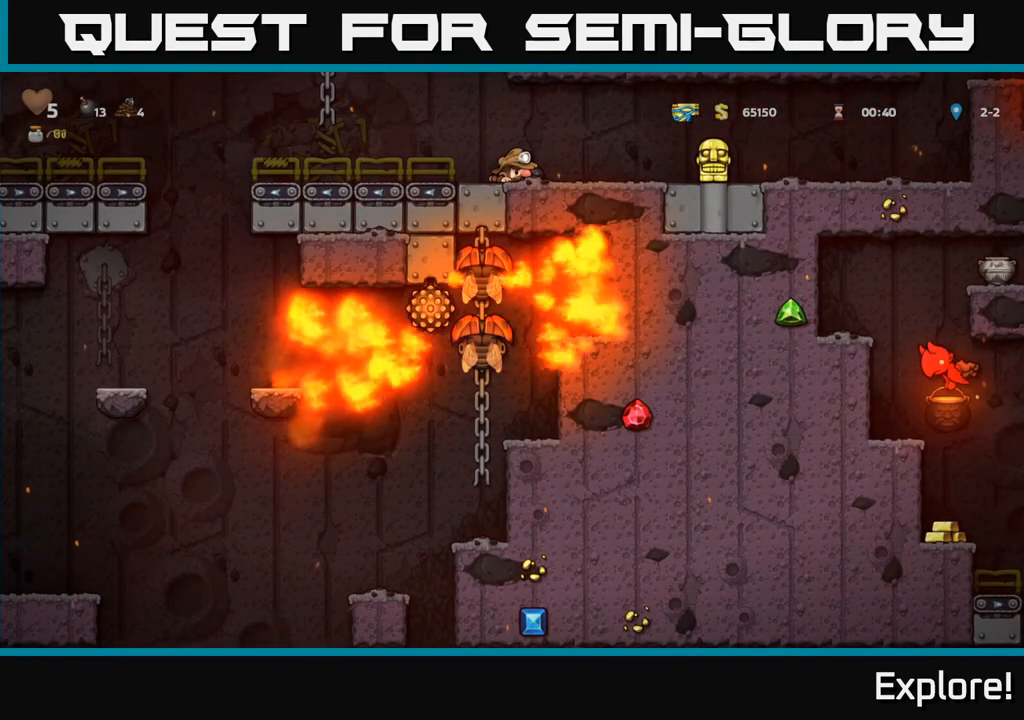
{"buttons": ["DPAD_DOWN"], "left_stick": "center", "right_stick": "center", "events": []}
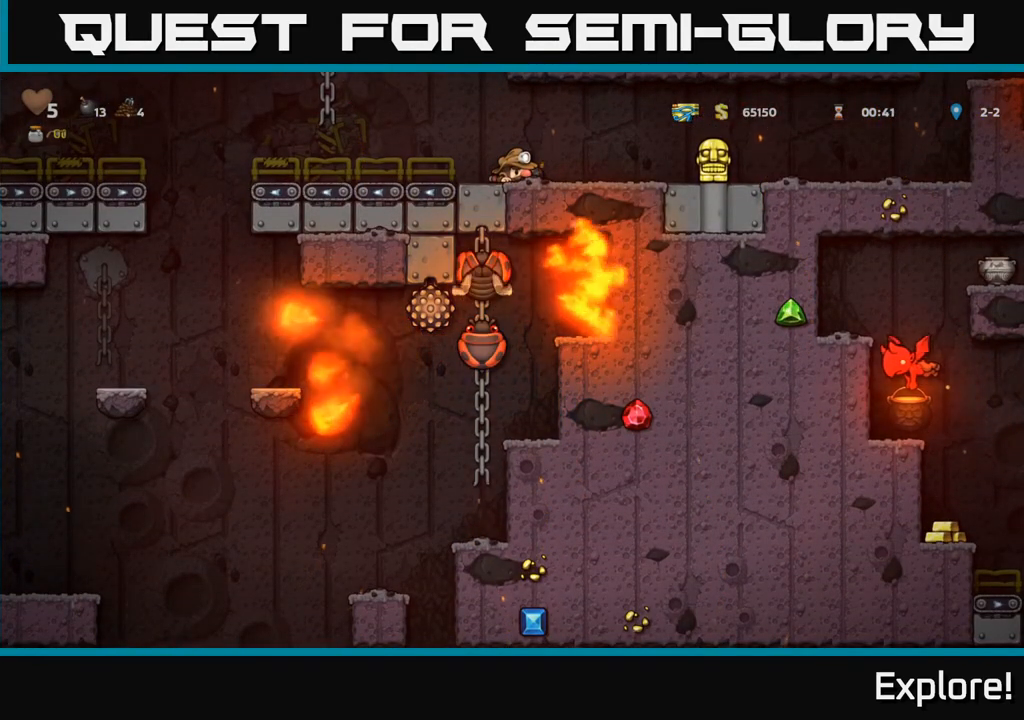
{"buttons": ["DPAD_DOWN"], "left_stick": "center", "right_stick": "center", "events": []}
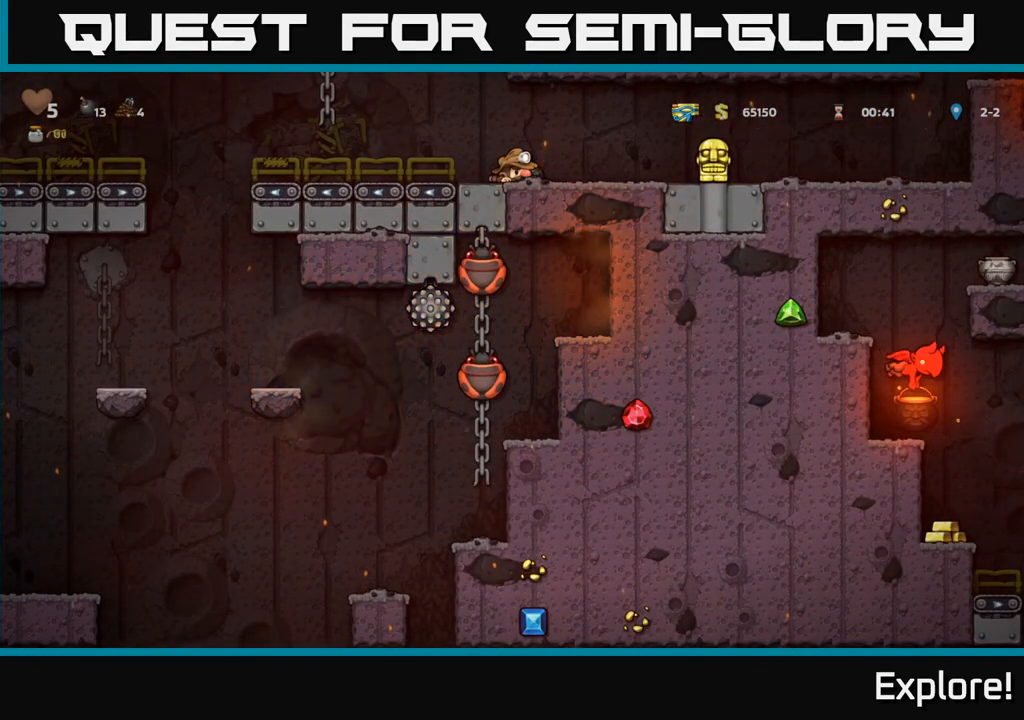
{"buttons": ["DPAD_RIGHT"], "left_stick": "center", "right_stick": "center", "events": [[350, "DPAD_DOWN", "up"], [483, "DPAD_RIGHT", "down"]]}
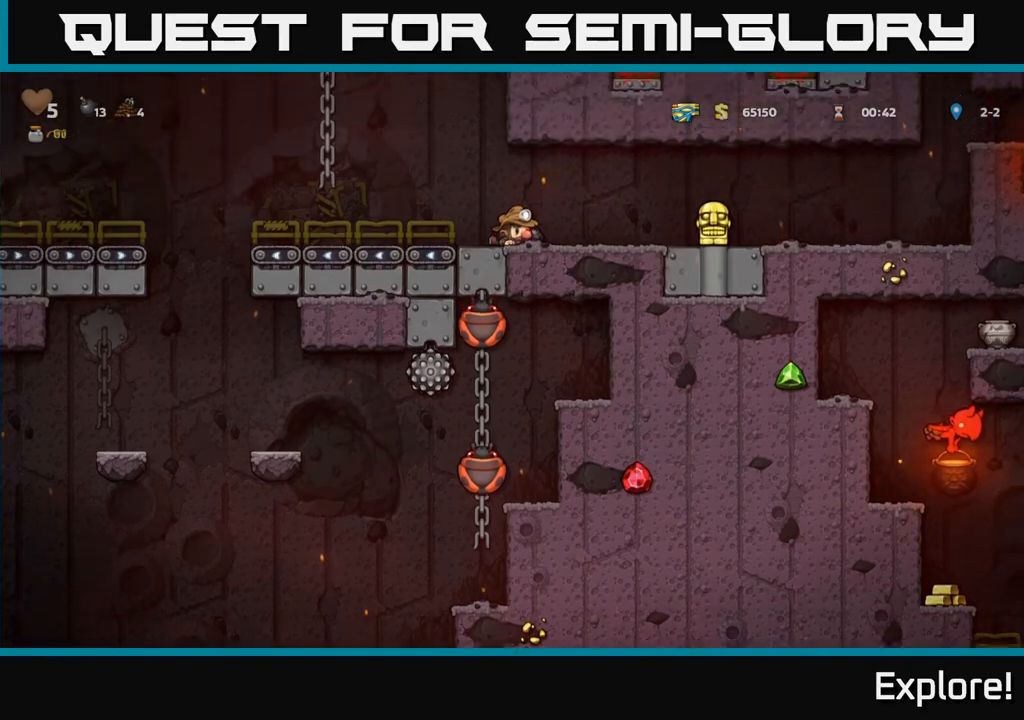
{"buttons": ["DPAD_DOWN"], "left_stick": "center", "right_stick": "center", "events": [[417, "DPAD_DOWN", "down"], [417, "DPAD_RIGHT", "up"]]}
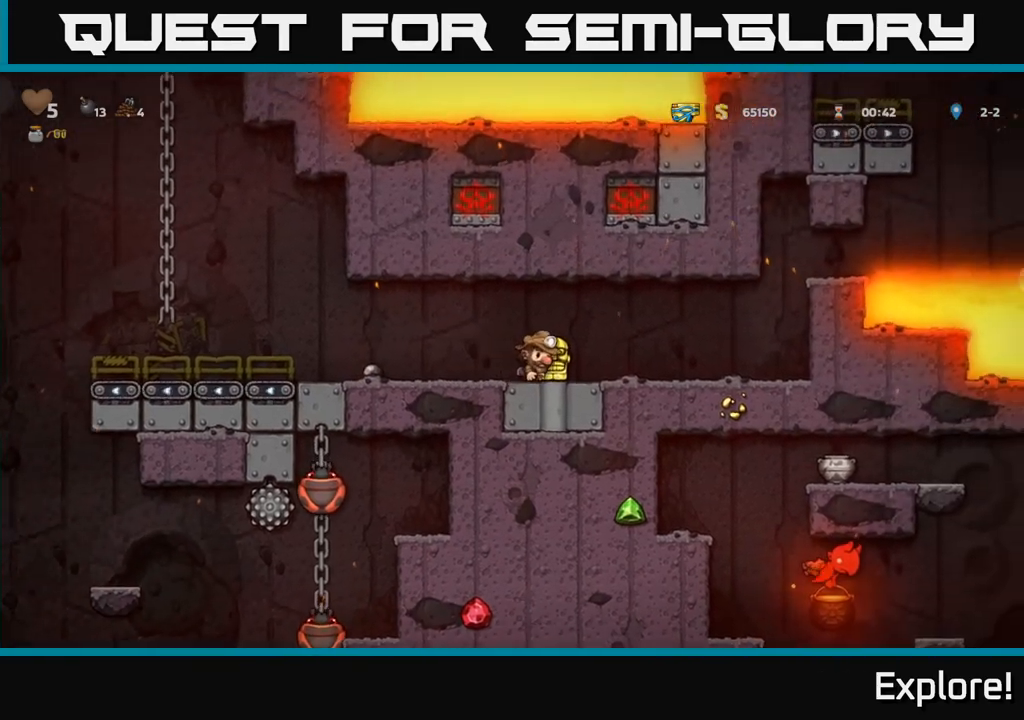
{"buttons": ["DPAD_LEFT"], "left_stick": "center", "right_stick": "center", "events": [[17, "DPAD_LEFT", "down"], [17, "X", "down"], [67, "DPAD_DOWN", "up"], [83, "X", "up"]]}
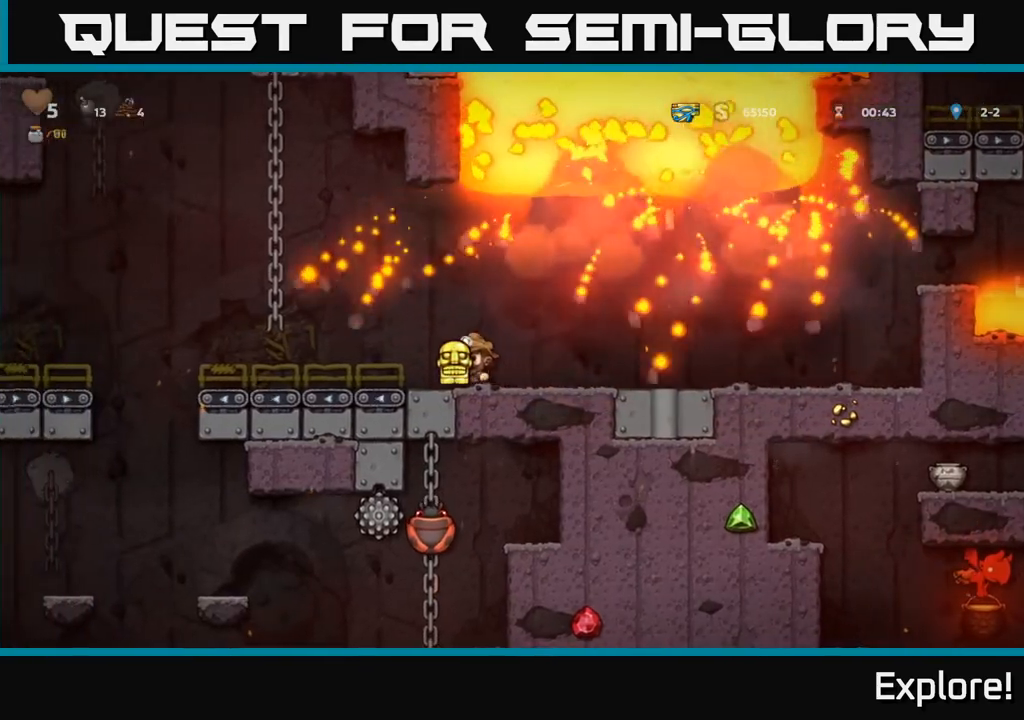
{"buttons": ["DPAD_LEFT"], "left_stick": "center", "right_stick": "center", "events": [[333, "A", "down"], [417, "A", "up"]]}